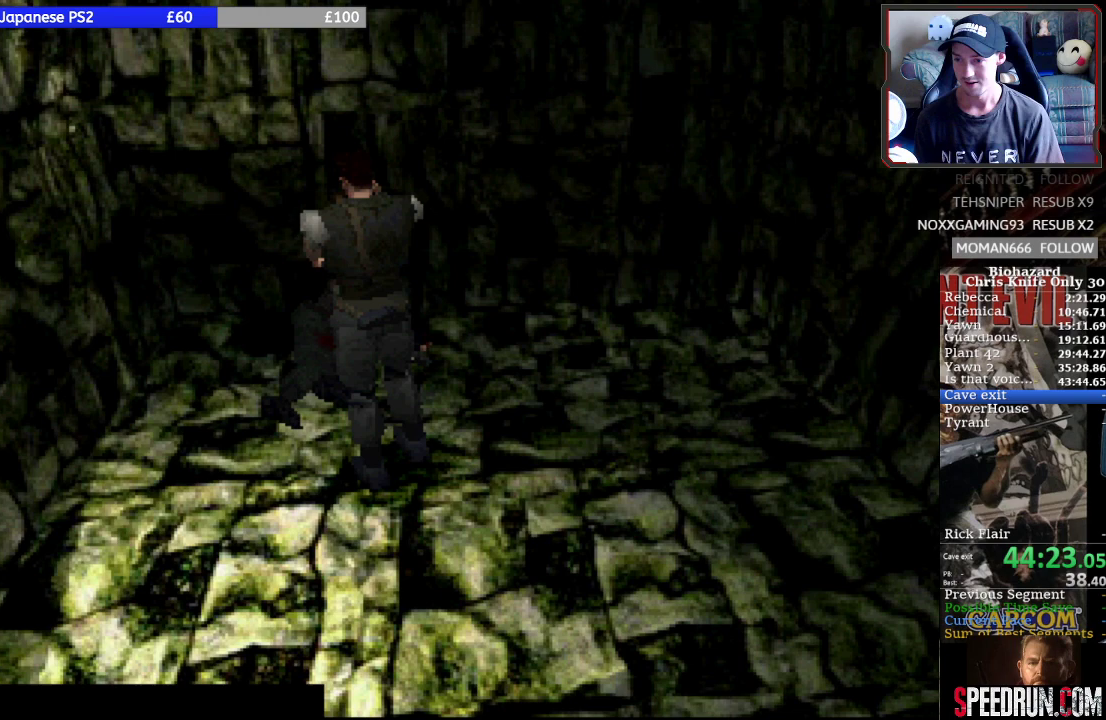
Gameplay with a controller (PlayStation layout); each line is a JSON object with the inputs held at the frame after it. "events" lists button and stick changes between this image and that frame as [ms after this image, input, new state], when the widget could be followed in between. Not read: L3 R3 left_stick right_stick.
{"buttons": ["SQUARE", "DPAD_RIGHT"], "events": [[167, "DPAD_RIGHT", "down"], [200, "SQUARE", "down"]]}
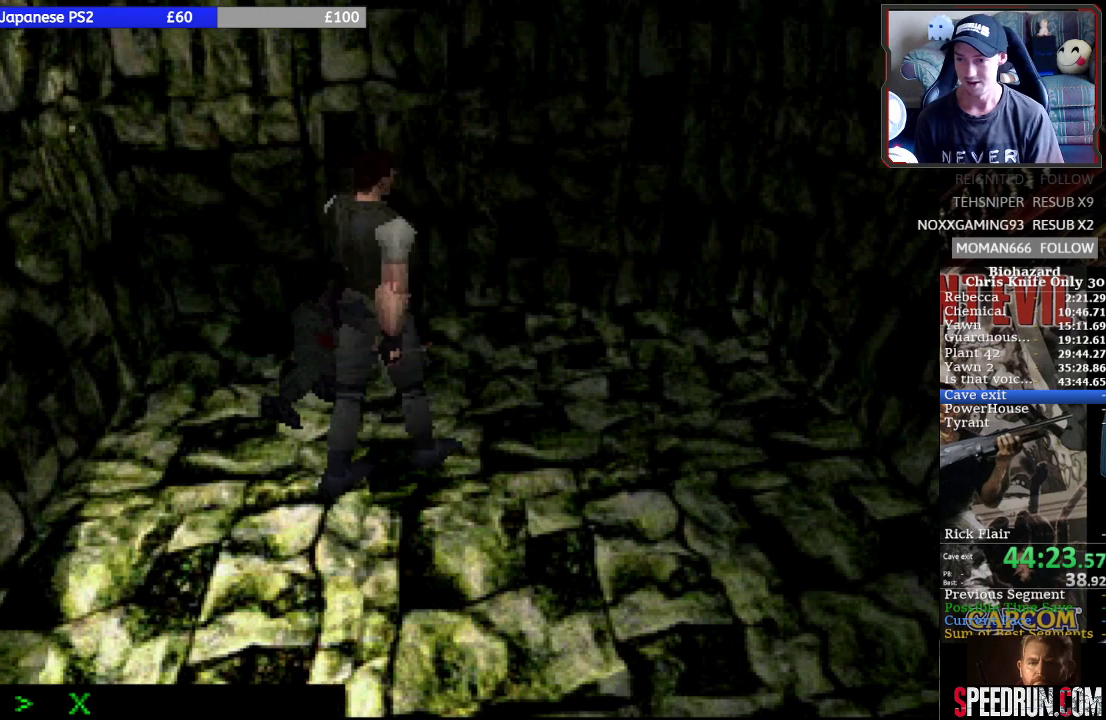
{"buttons": ["SQUARE", "DPAD_UP"], "events": [[400, "DPAD_UP", "down"], [433, "DPAD_RIGHT", "up"]]}
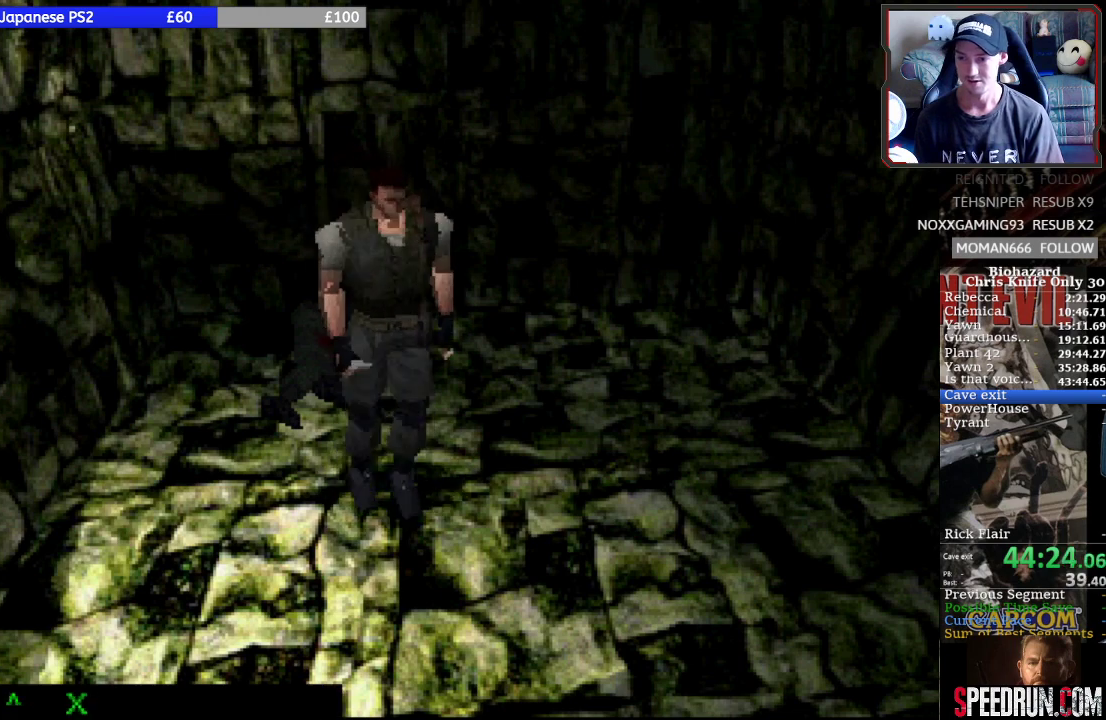
{"buttons": ["SQUARE", "DPAD_UP"], "events": []}
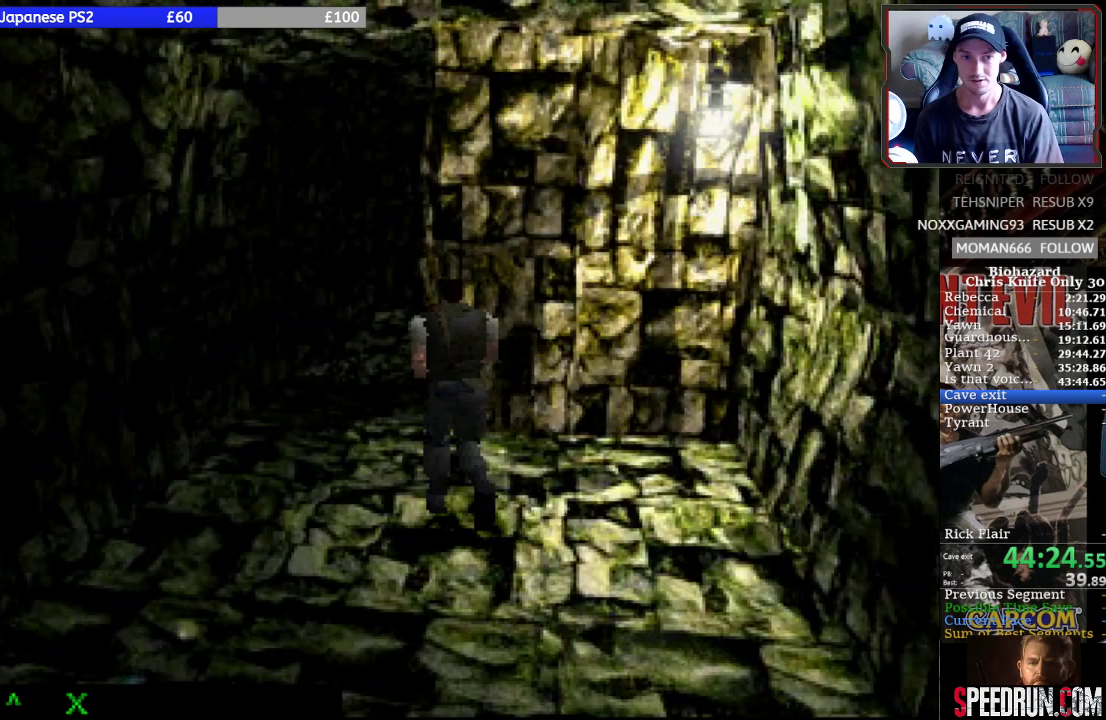
{"buttons": ["SQUARE", "DPAD_UP"], "events": [[433, "DPAD_RIGHT", "down"], [500, "DPAD_RIGHT", "up"]]}
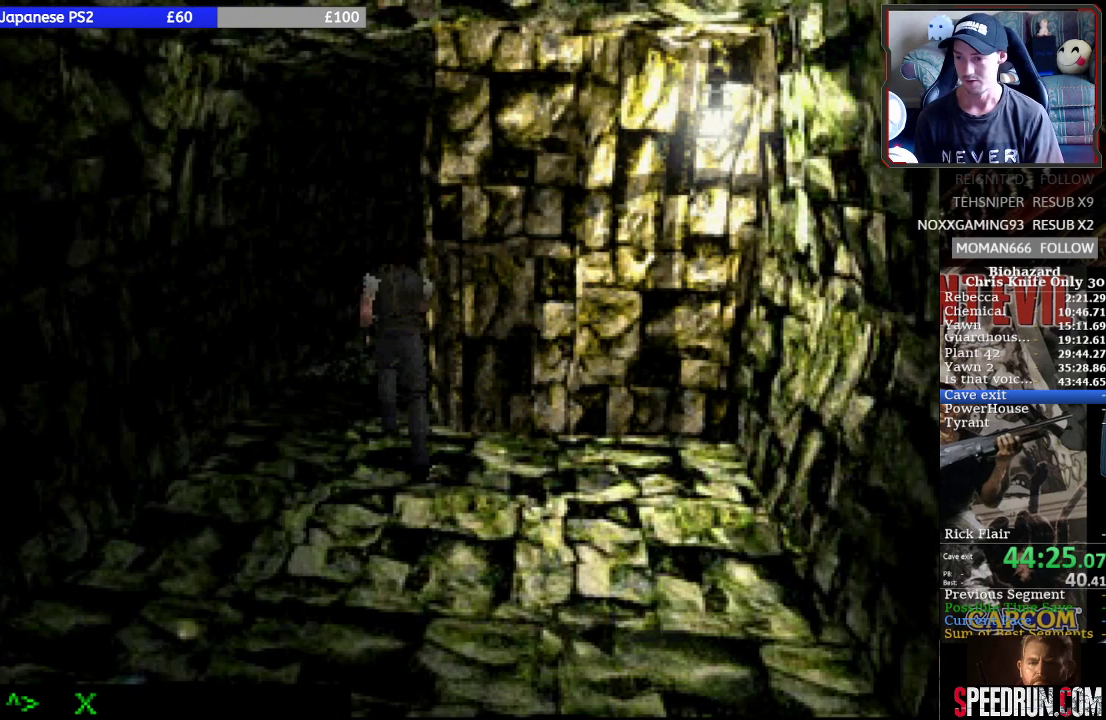
{"buttons": ["SQUARE", "DPAD_UP"], "events": []}
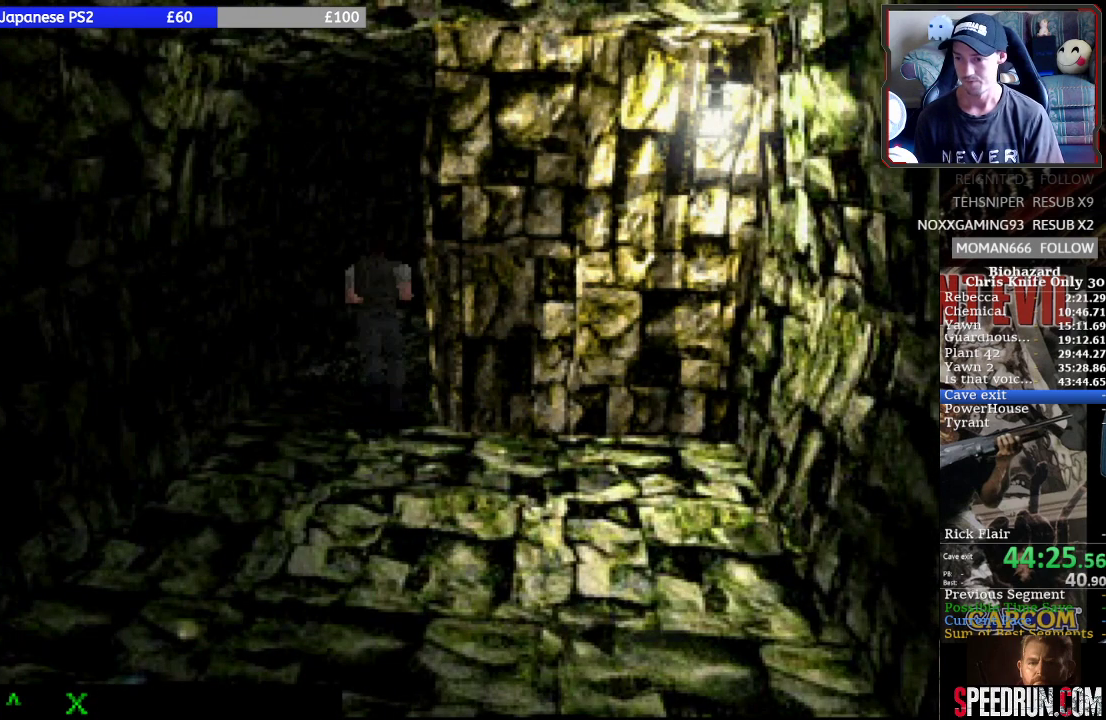
{"buttons": ["SQUARE", "DPAD_UP"], "events": []}
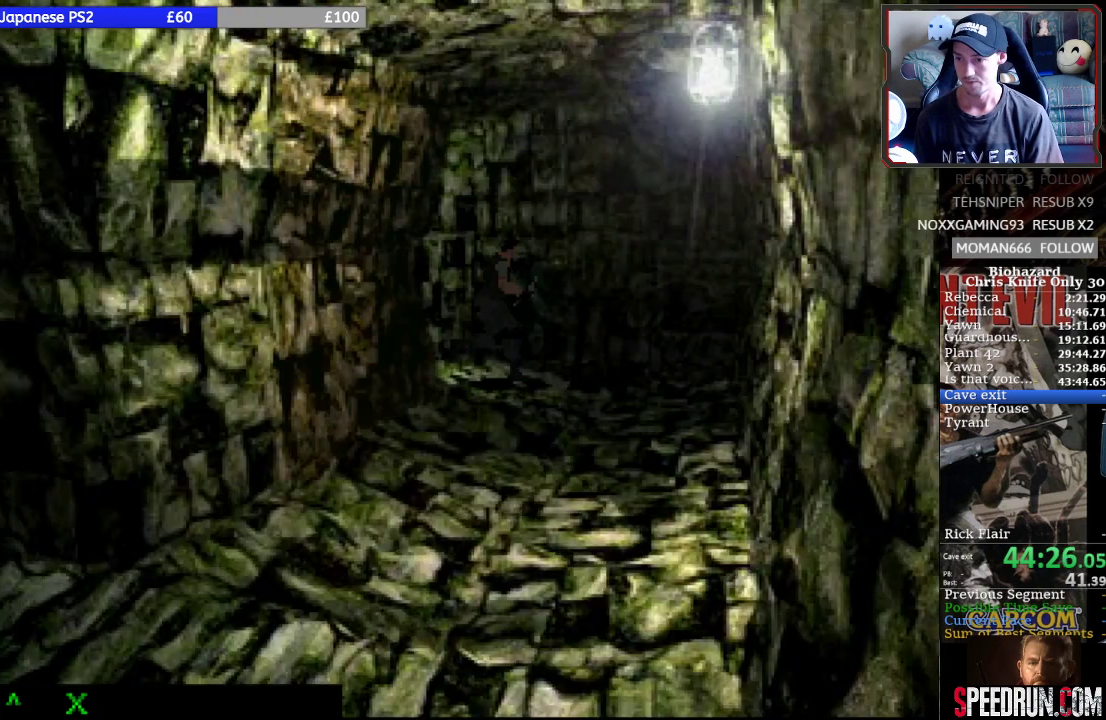
{"buttons": ["SQUARE", "DPAD_UP", "DPAD_RIGHT"], "events": [[67, "DPAD_RIGHT", "down"], [333, "DPAD_RIGHT", "up"], [400, "DPAD_RIGHT", "down"]]}
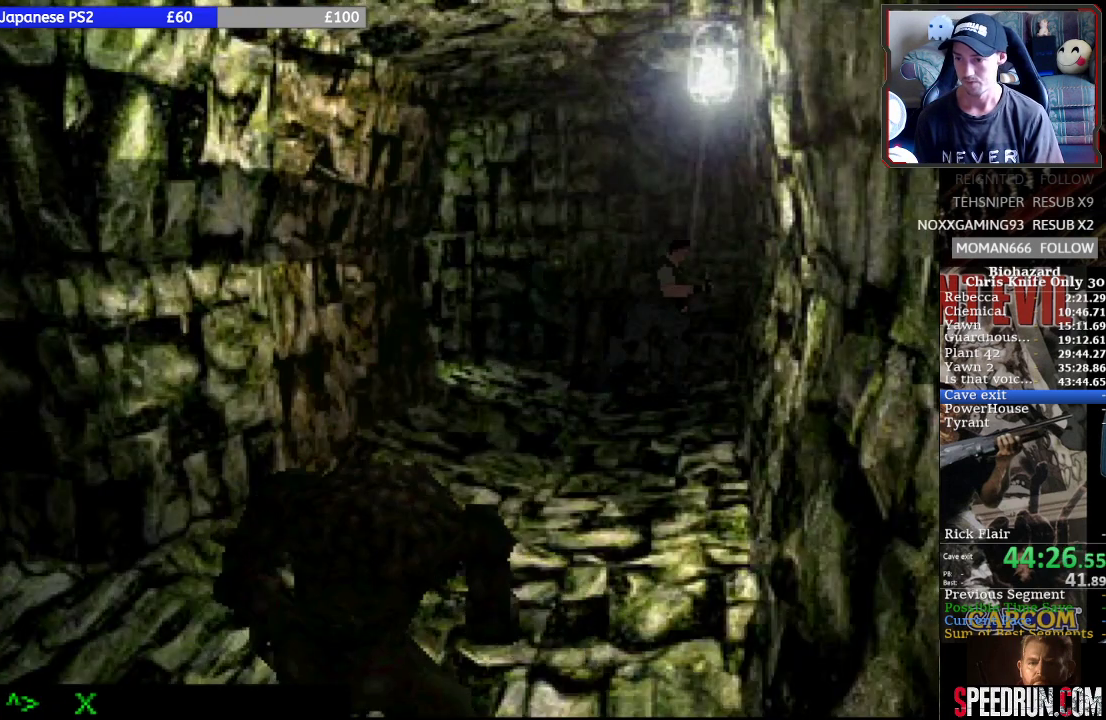
{"buttons": ["SQUARE", "DPAD_UP"], "events": [[33, "DPAD_RIGHT", "up"], [100, "DPAD_RIGHT", "down"], [400, "DPAD_RIGHT", "up"]]}
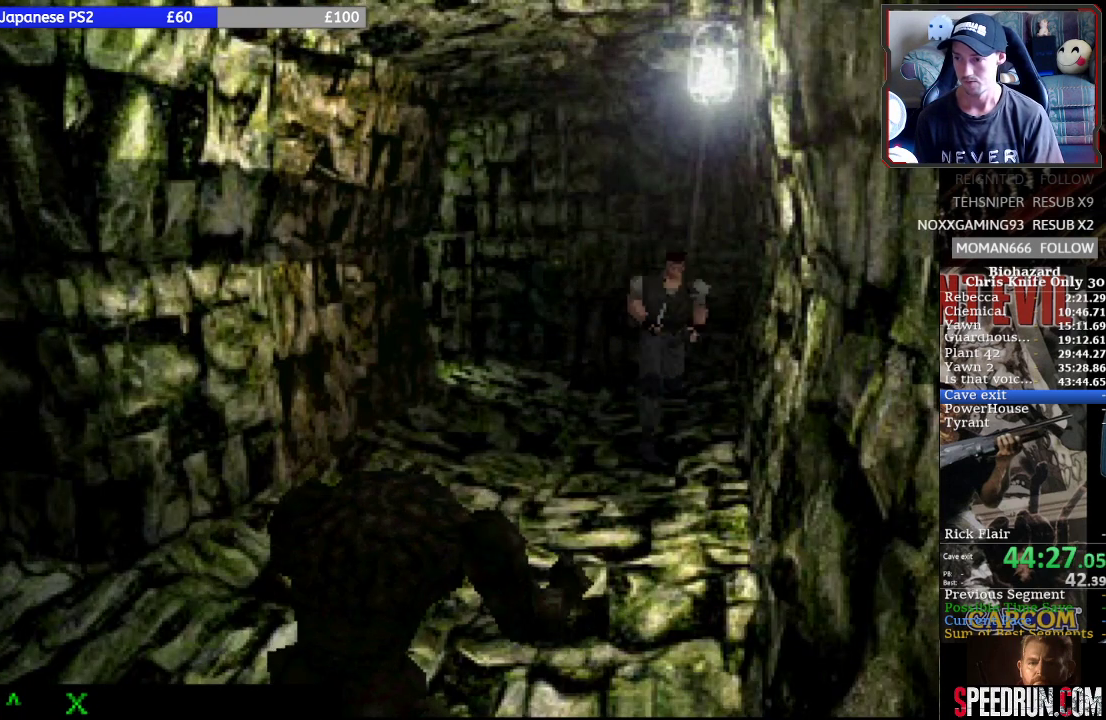
{"buttons": ["SQUARE", "DPAD_UP"], "events": []}
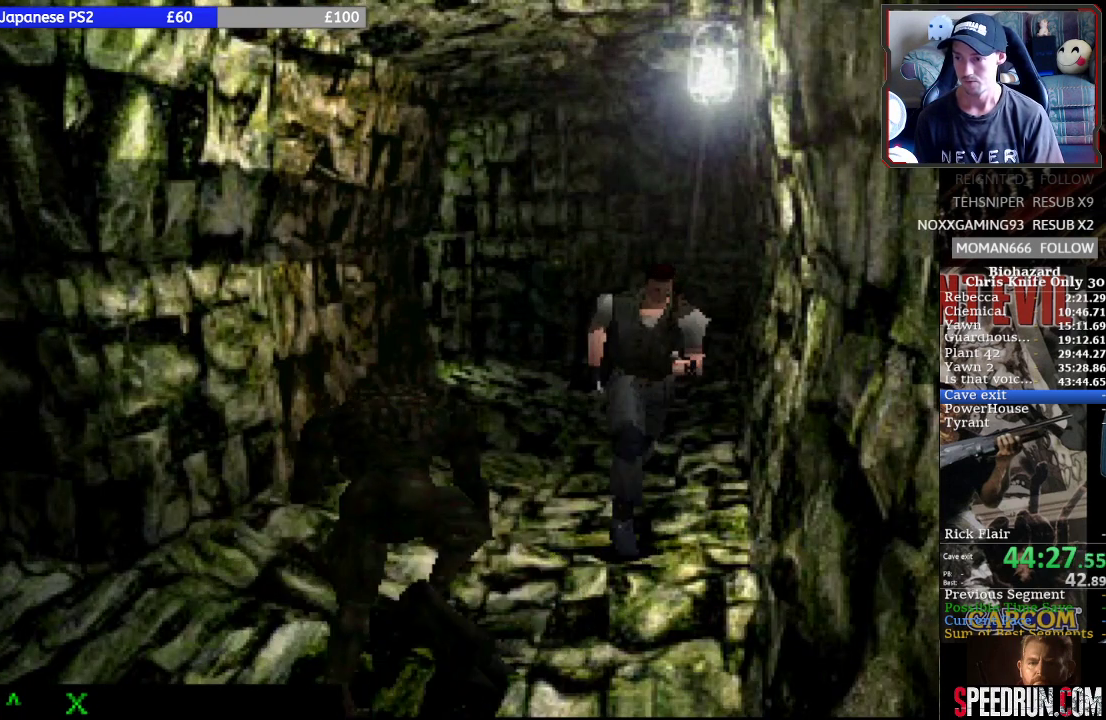
{"buttons": ["SQUARE", "DPAD_UP", "DPAD_RIGHT"], "events": [[300, "DPAD_RIGHT", "down"]]}
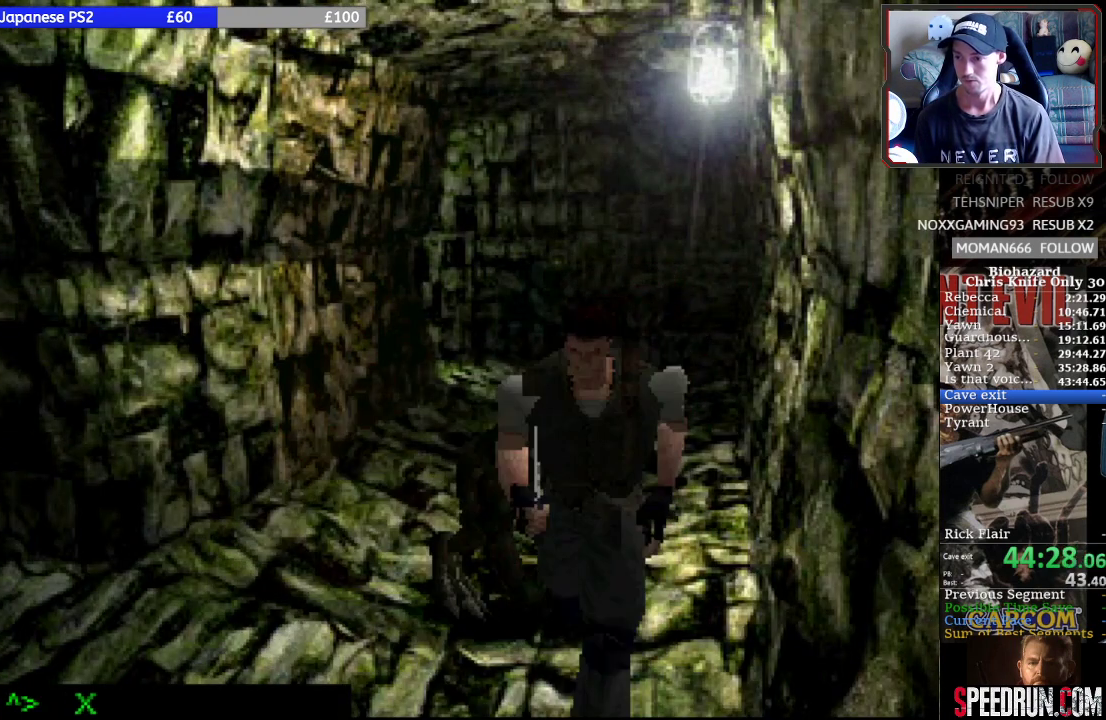
{"buttons": ["SQUARE", "DPAD_UP", "DPAD_RIGHT"], "events": []}
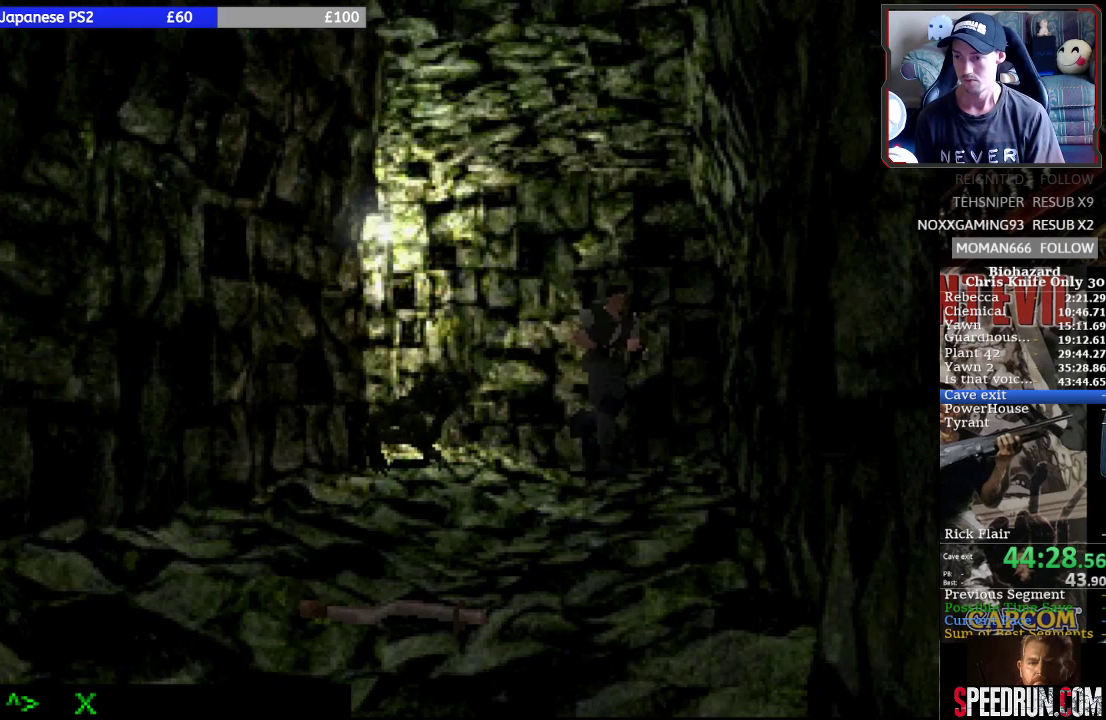
{"buttons": ["SQUARE", "DPAD_UP", "DPAD_RIGHT"], "events": []}
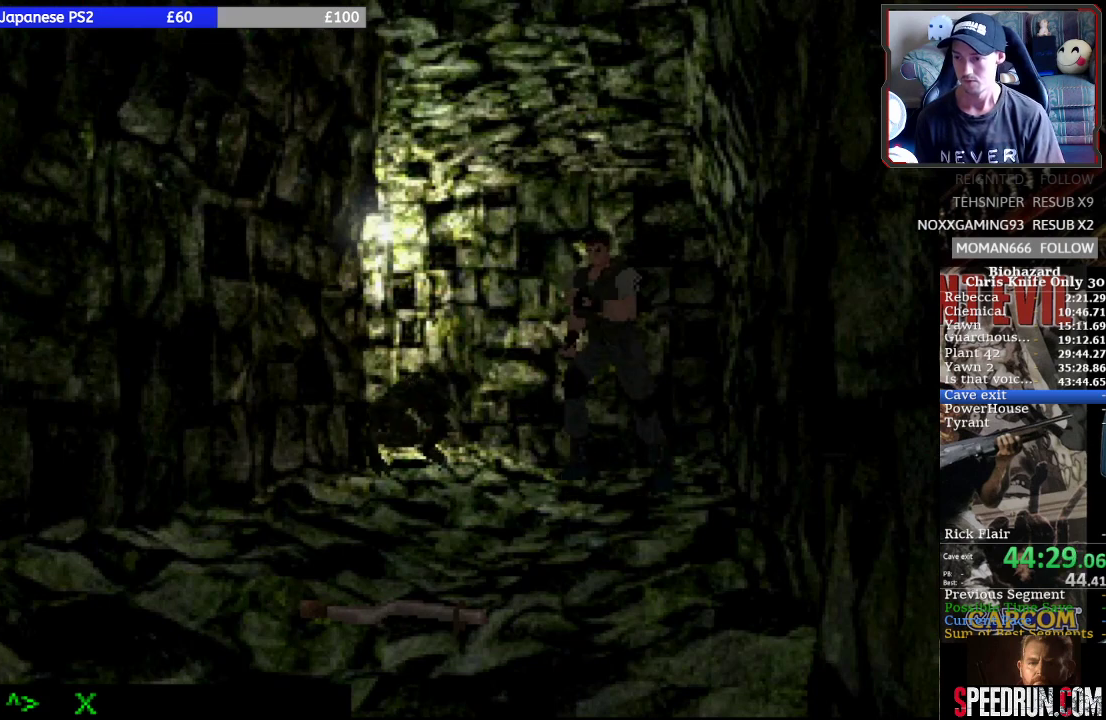
{"buttons": ["SQUARE", "DPAD_UP", "DPAD_LEFT"], "events": [[33, "DPAD_RIGHT", "up"], [233, "DPAD_LEFT", "down"]]}
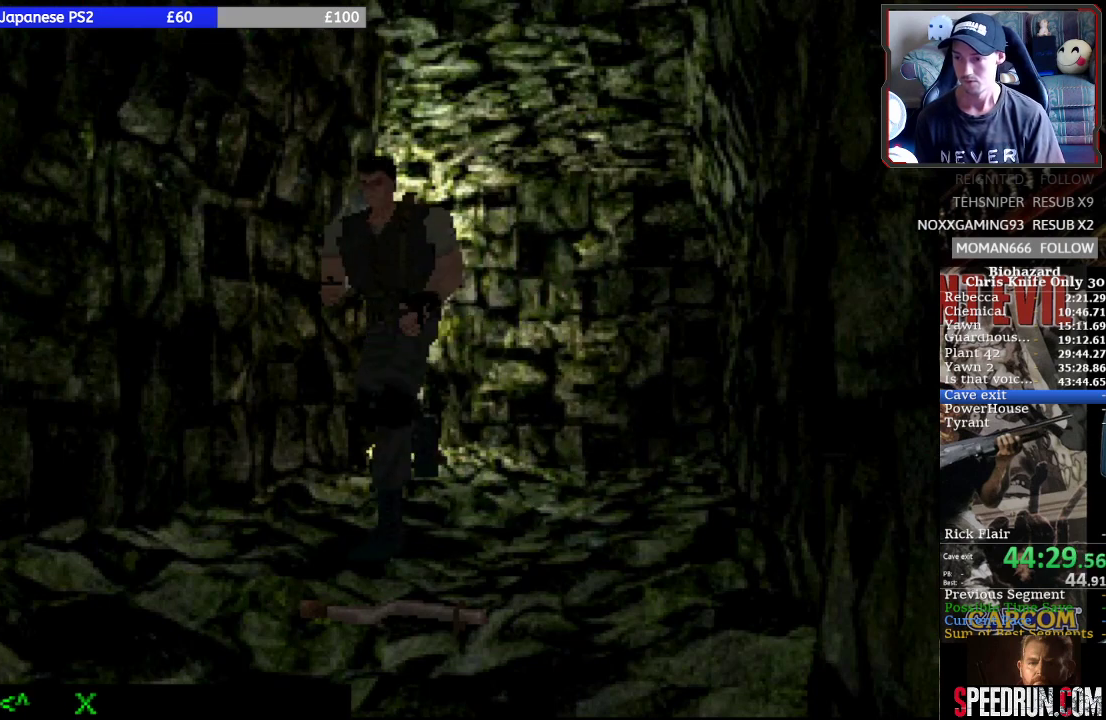
{"buttons": ["CROSS"], "events": [[33, "CROSS", "down"], [67, "SQUARE", "up"], [100, "CROSS", "up"], [200, "CROSS", "down"], [200, "DPAD_LEFT", "up"], [200, "DPAD_UP", "up"], [267, "CROSS", "up"], [267, "DPAD_DOWN", "down"], [333, "CROSS", "down"], [400, "CROSS", "up"], [467, "CROSS", "down"], [467, "DPAD_DOWN", "up"]]}
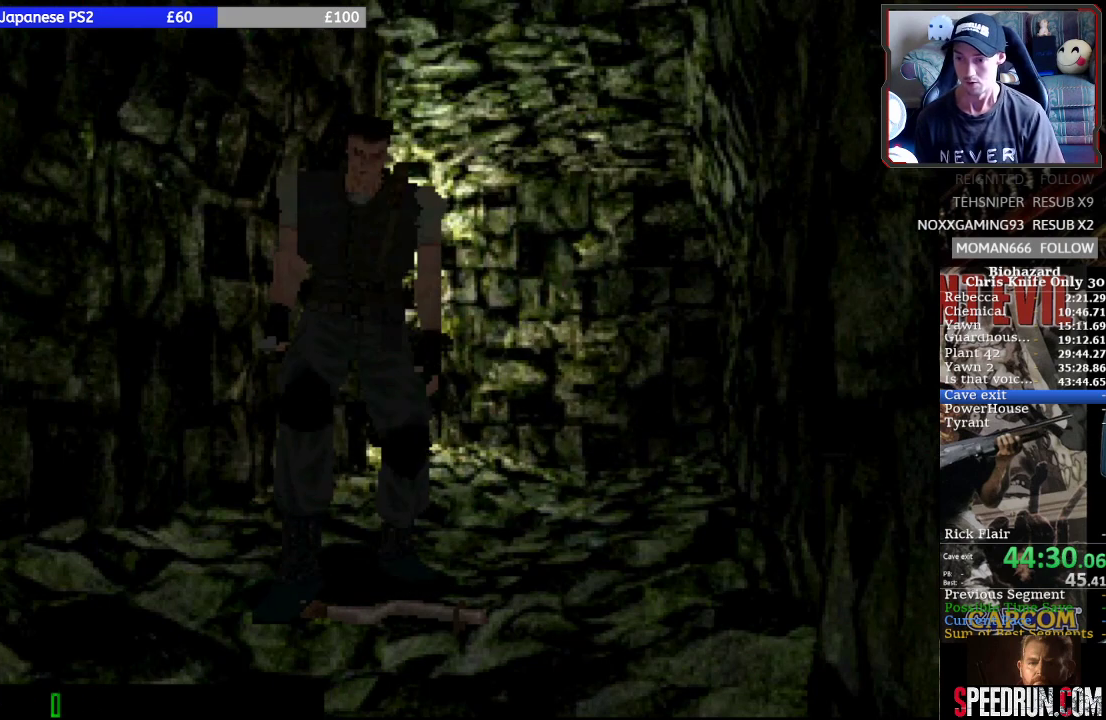
{"buttons": [], "events": [[33, "CROSS", "up"], [100, "CROSS", "down"], [167, "CROSS", "up"], [267, "CROSS", "down"], [333, "CROSS", "up"], [400, "CROSS", "down"], [500, "CROSS", "up"]]}
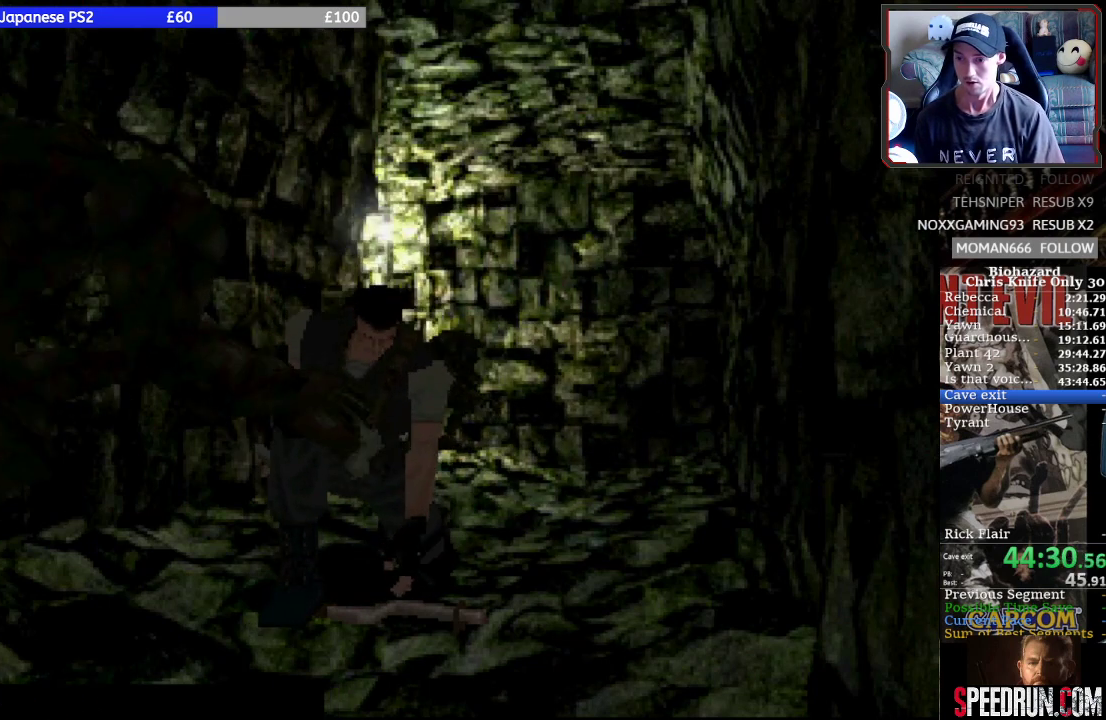
{"buttons": ["CROSS"], "events": [[33, "CROSS", "down"], [133, "CROSS", "up"], [200, "CROSS", "down"], [267, "CROSS", "up"], [333, "CROSS", "down"]]}
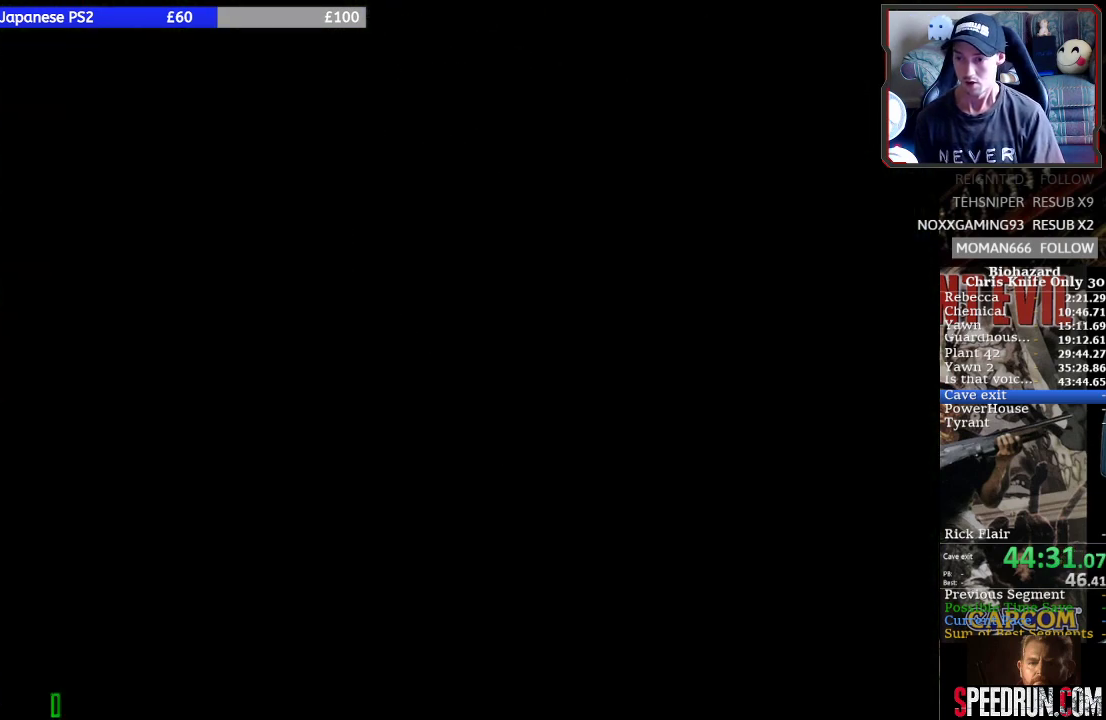
{"buttons": ["CROSS"], "events": []}
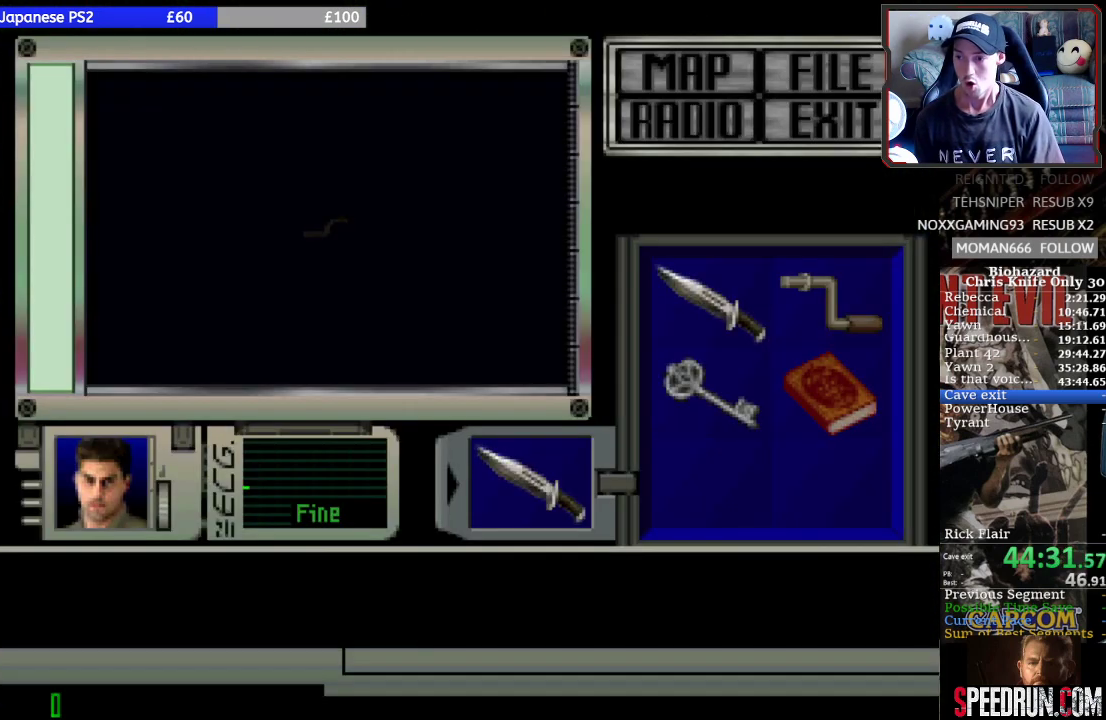
{"buttons": ["CROSS"], "events": []}
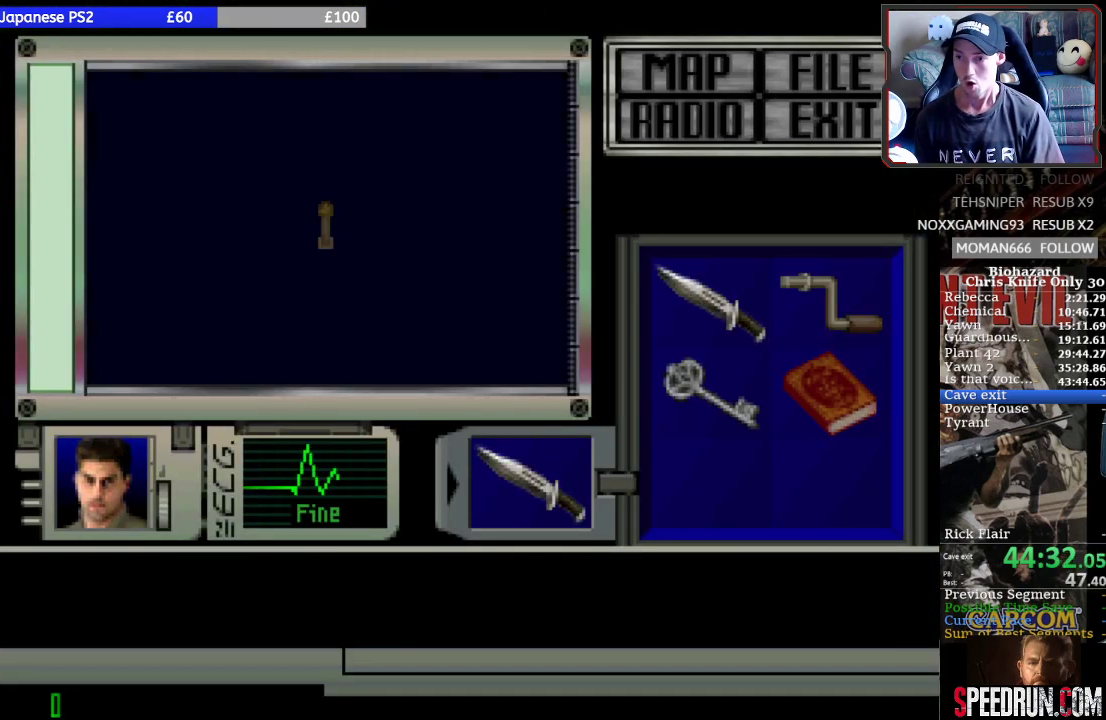
{"buttons": ["CROSS"], "events": []}
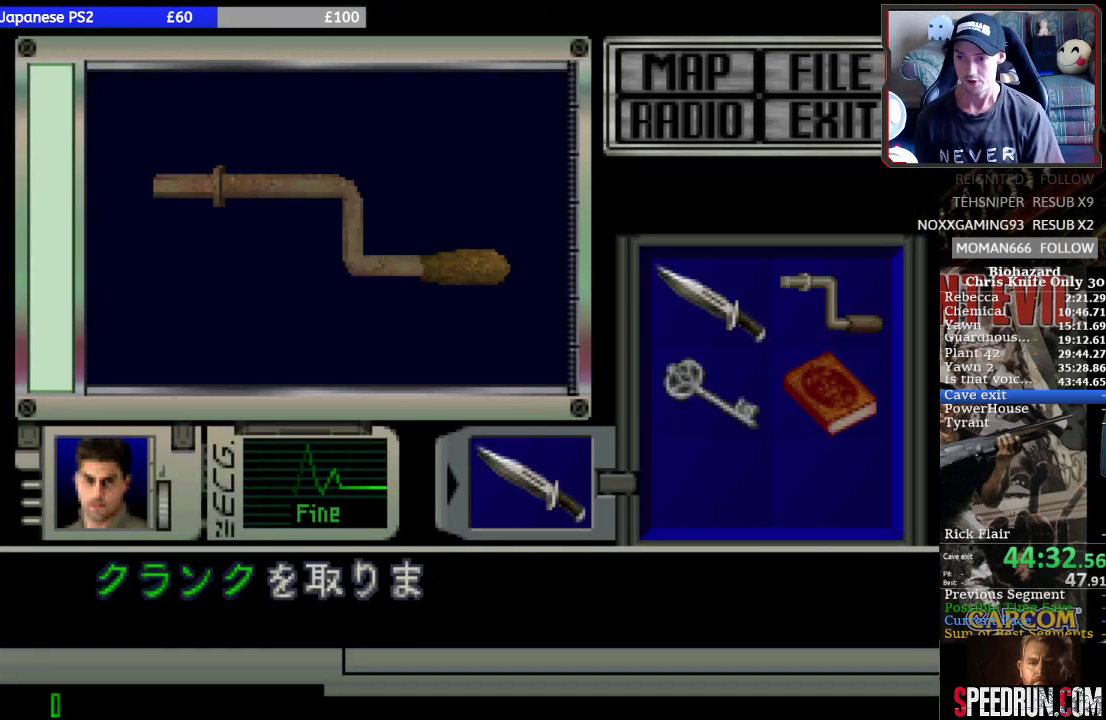
{"buttons": ["CROSS"], "events": [[233, "CROSS", "up"], [333, "CROSS", "down"], [400, "CROSS", "up"], [467, "CROSS", "down"]]}
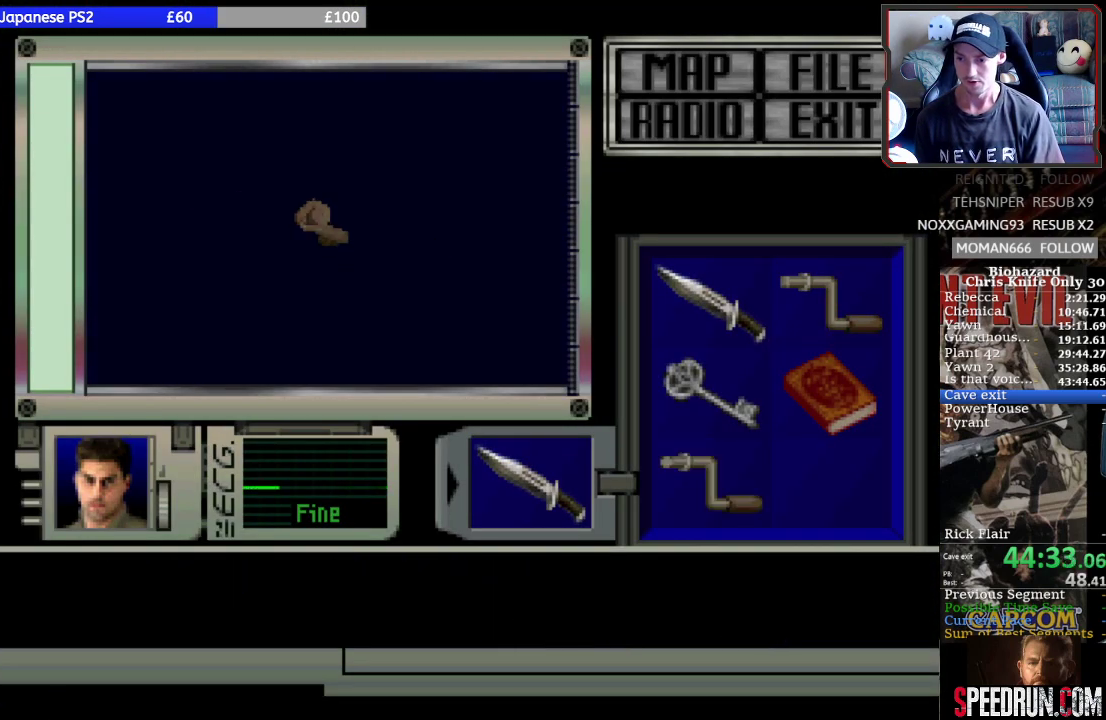
{"buttons": ["SQUARE", "DPAD_UP", "DPAD_LEFT"], "events": [[33, "DPAD_LEFT", "down"], [33, "DPAD_UP", "down"], [33, "SQUARE", "down"], [100, "CROSS", "up"]]}
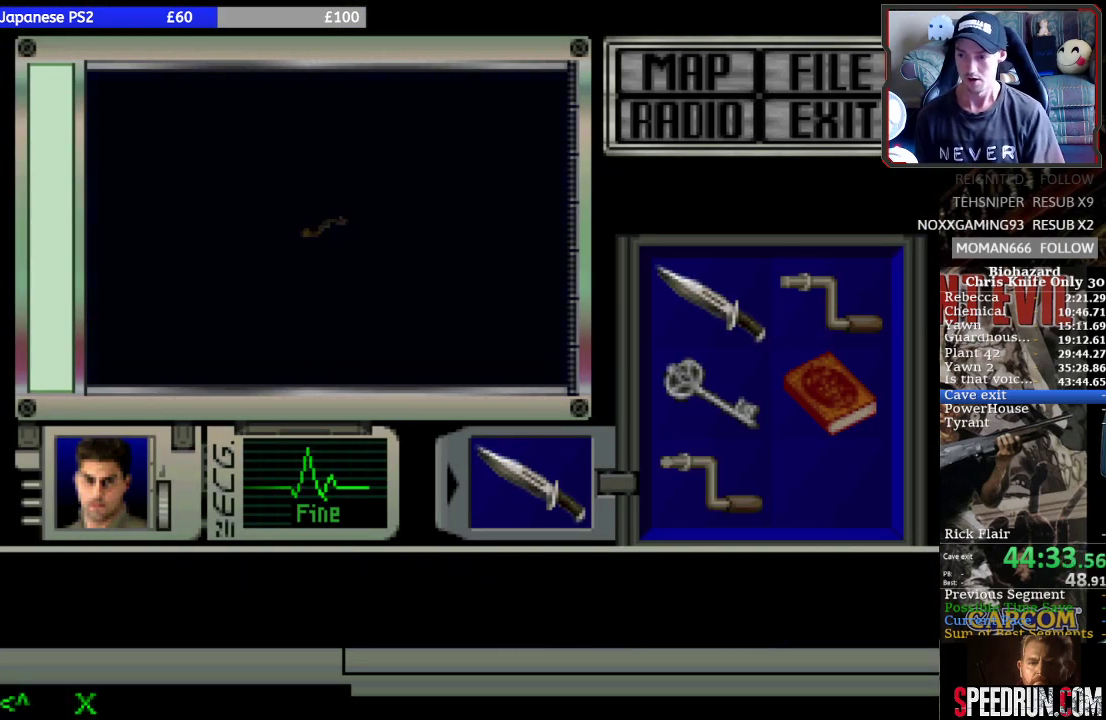
{"buttons": ["SQUARE", "DPAD_UP", "DPAD_LEFT"], "events": []}
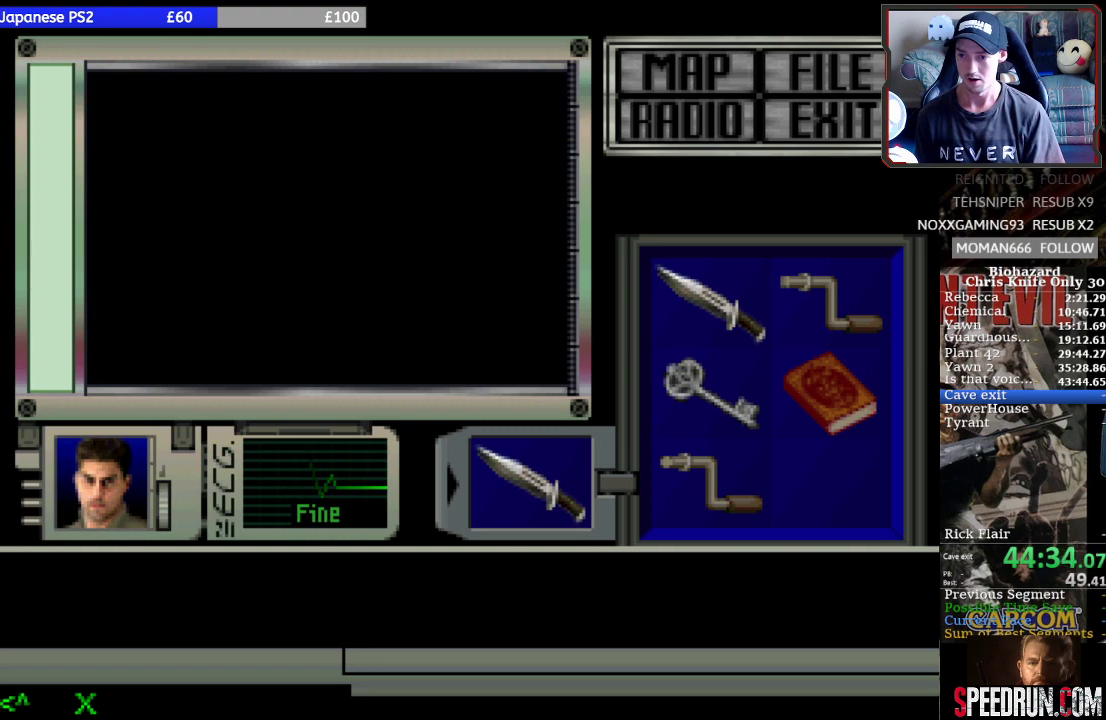
{"buttons": ["SQUARE", "DPAD_UP", "DPAD_LEFT"], "events": []}
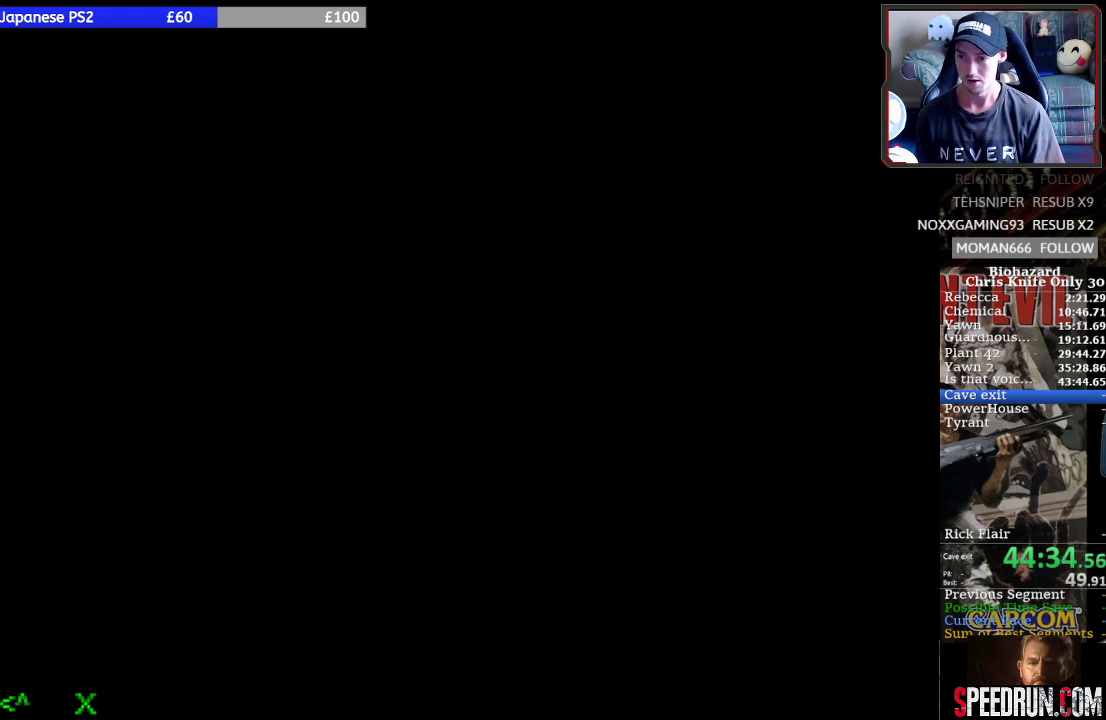
{"buttons": ["SQUARE", "DPAD_UP", "DPAD_LEFT"], "events": []}
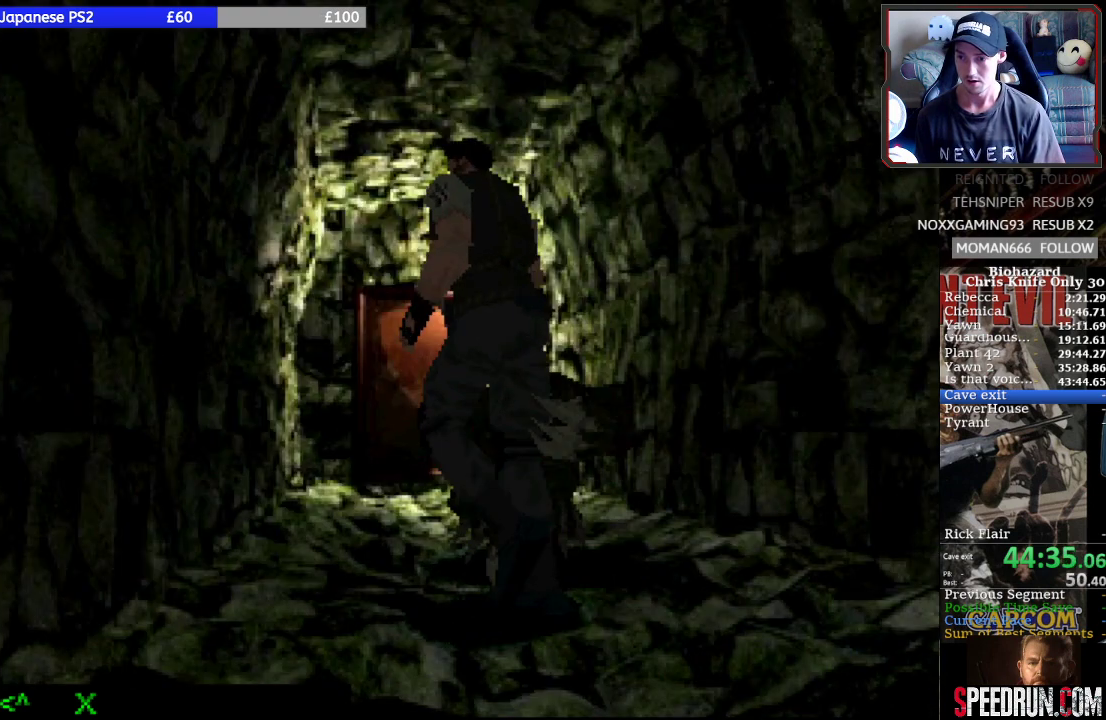
{"buttons": ["SQUARE", "DPAD_UP", "DPAD_RIGHT"], "events": [[200, "DPAD_LEFT", "up"], [233, "DPAD_RIGHT", "down"]]}
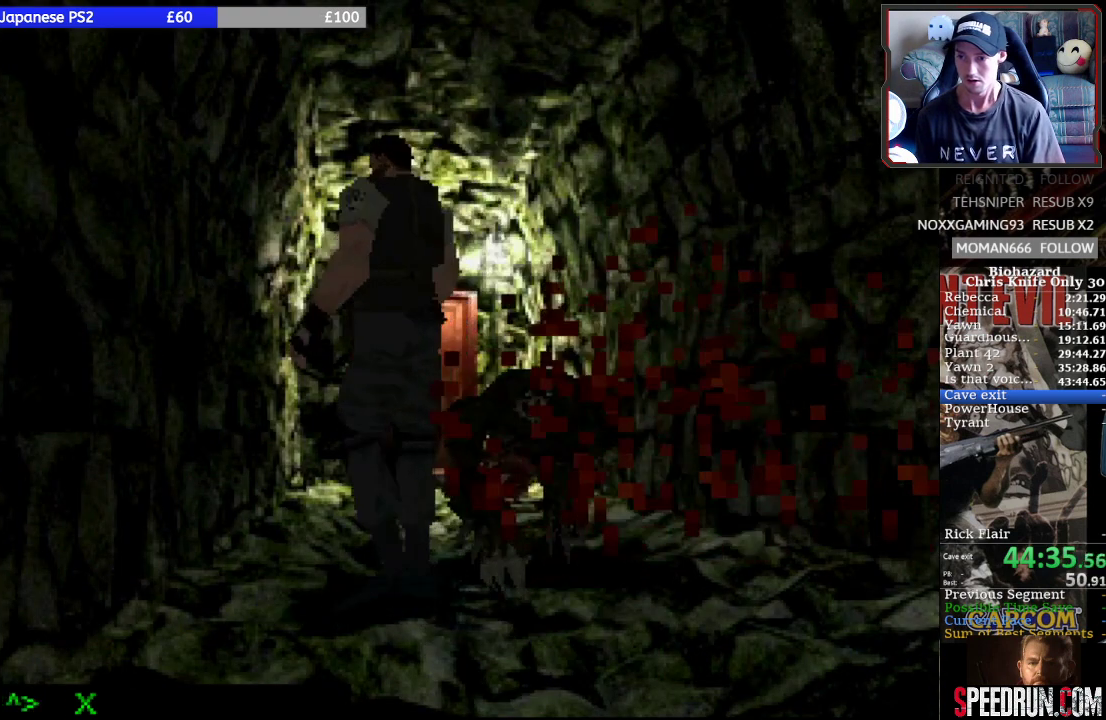
{"buttons": ["SQUARE", "DPAD_UP", "DPAD_RIGHT"], "events": []}